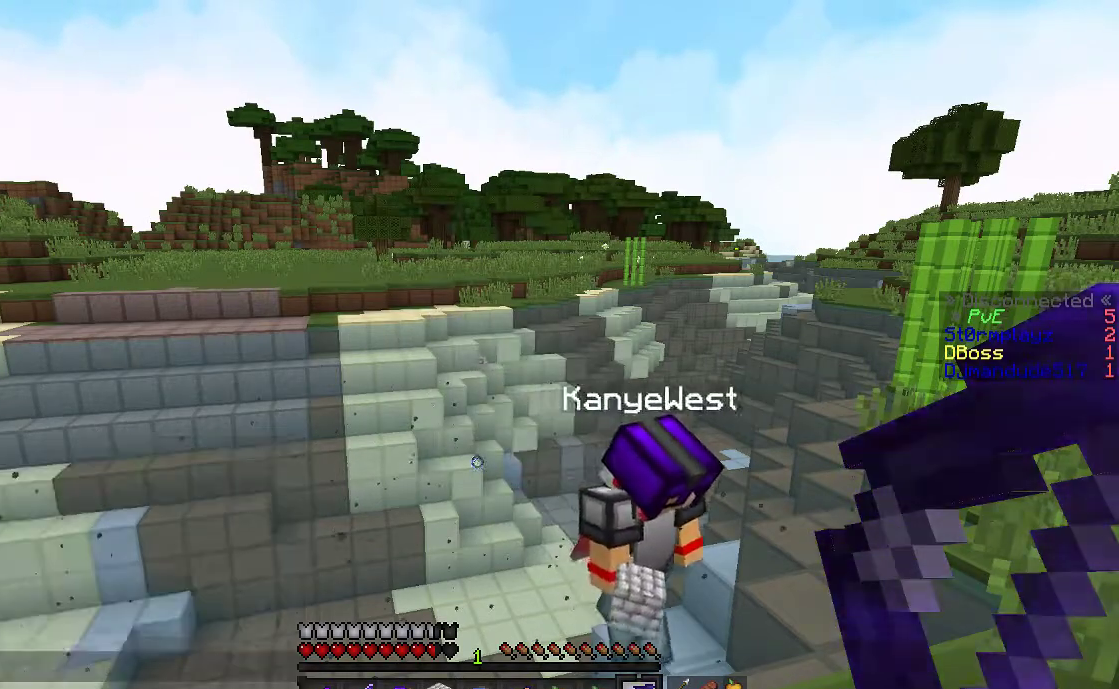
Gameplay with keyboard and mouse; each line is a JSON object with the keys and mouse buttons held at the frame after it. "events" lists presses ("down") and releases ("up") of "a", "d", "s", "space", "w", "mouse_left" and "mouse_right" between this image and that frame as [ms after this image, input, new state], when the widget could be followed in between. "mouse_left", "mouse_right" = the "left", "right" buttons of the "mouse" list. No other keys are recorded. Fast repeated clicks can show as one long hold. Mouse movement is not recorded.
{"keys": [], "mouse": [], "events": [[67, "d", "down"], [117, "s", "down"], [200, "d", "up"], [300, "s", "up"]]}
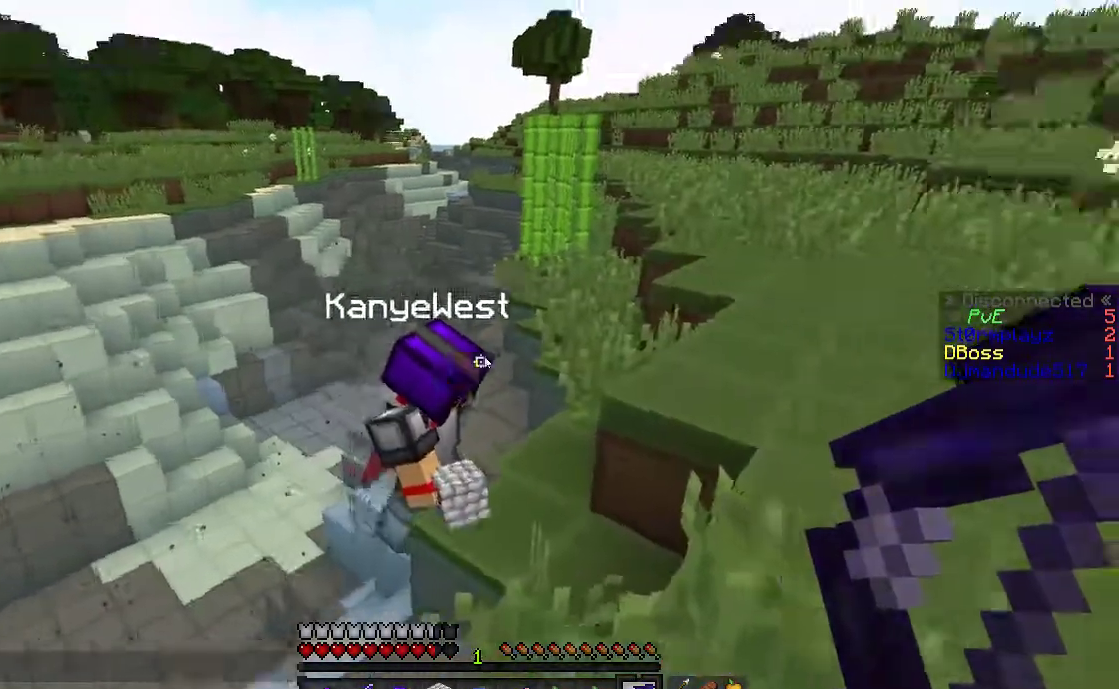
{"keys": [], "mouse": [], "events": []}
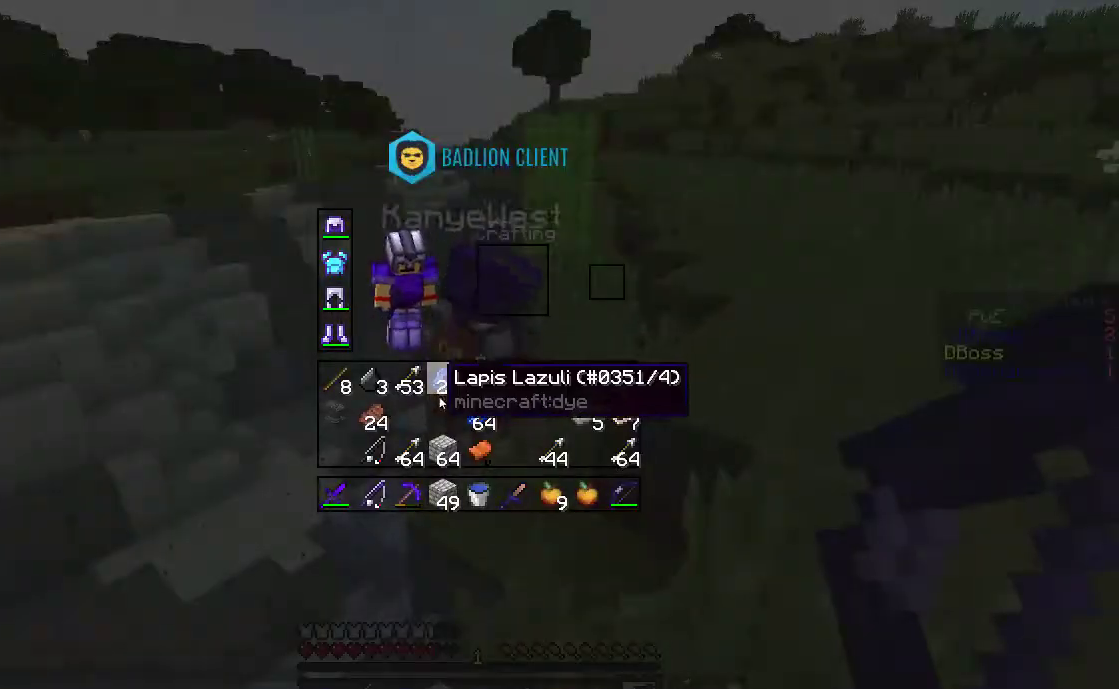
{"keys": [], "mouse": [], "events": []}
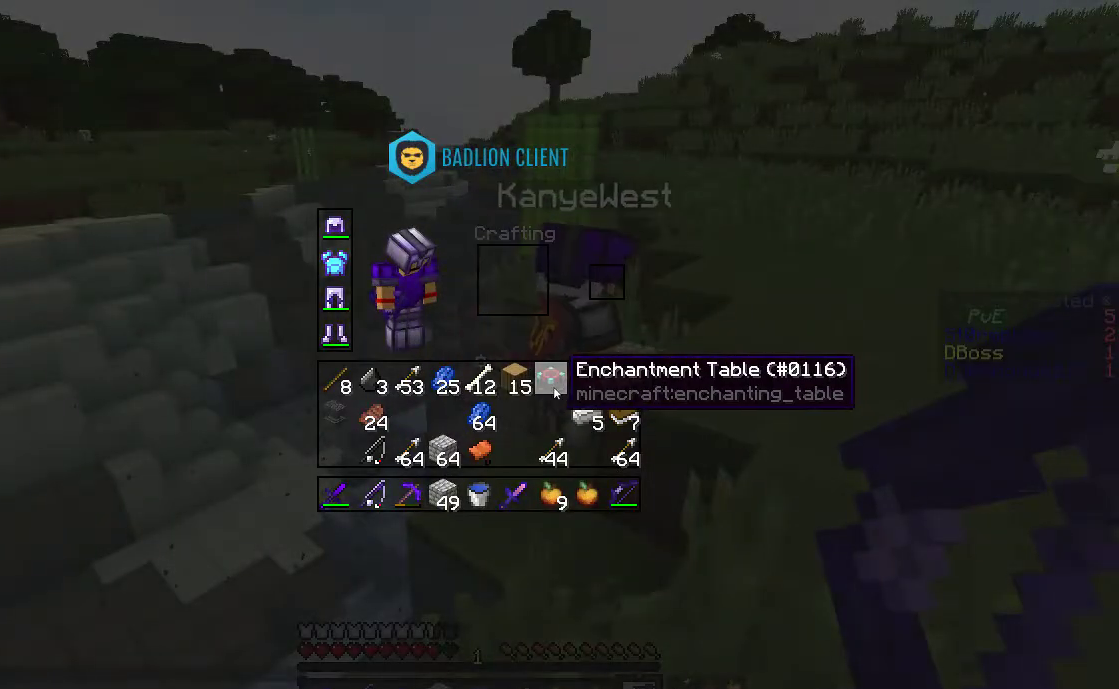
{"keys": ["w"], "mouse": [], "events": [[417, "w", "down"]]}
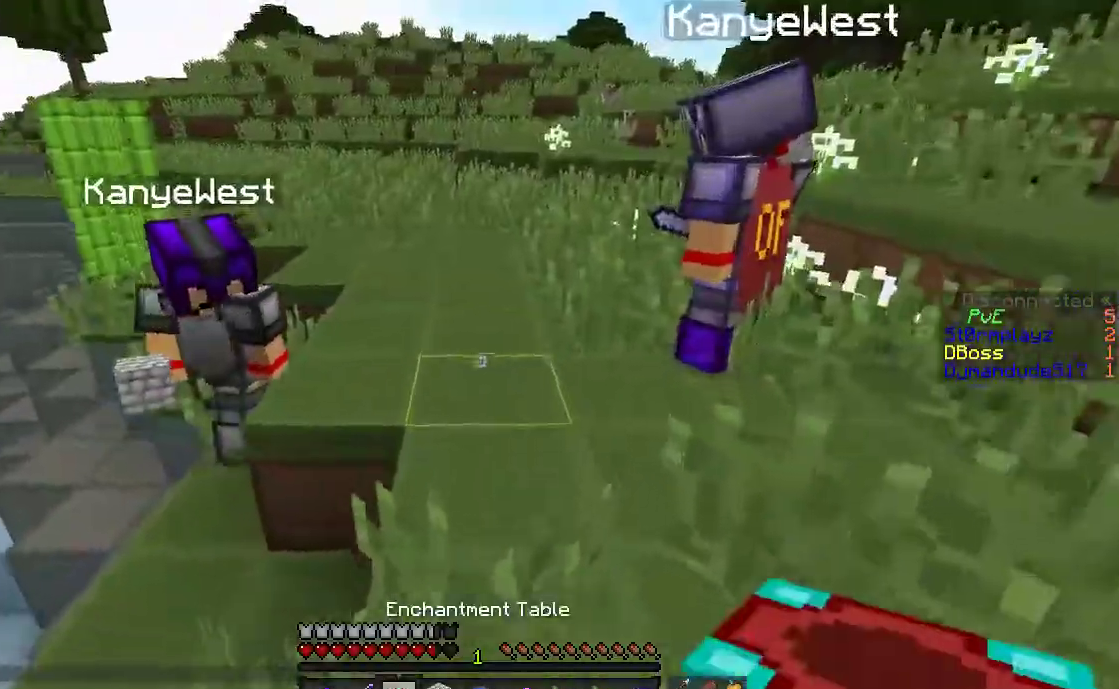
{"keys": [], "mouse": []}
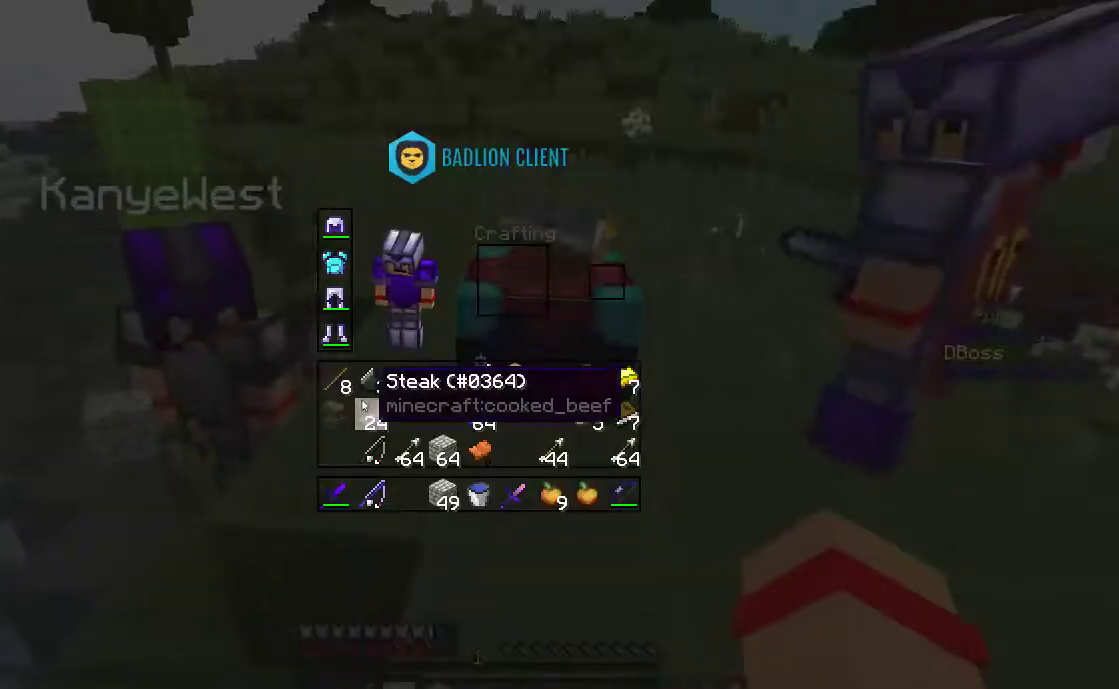
{"keys": [], "mouse": ["right"], "events": [[467, "mouse_right", "down"]]}
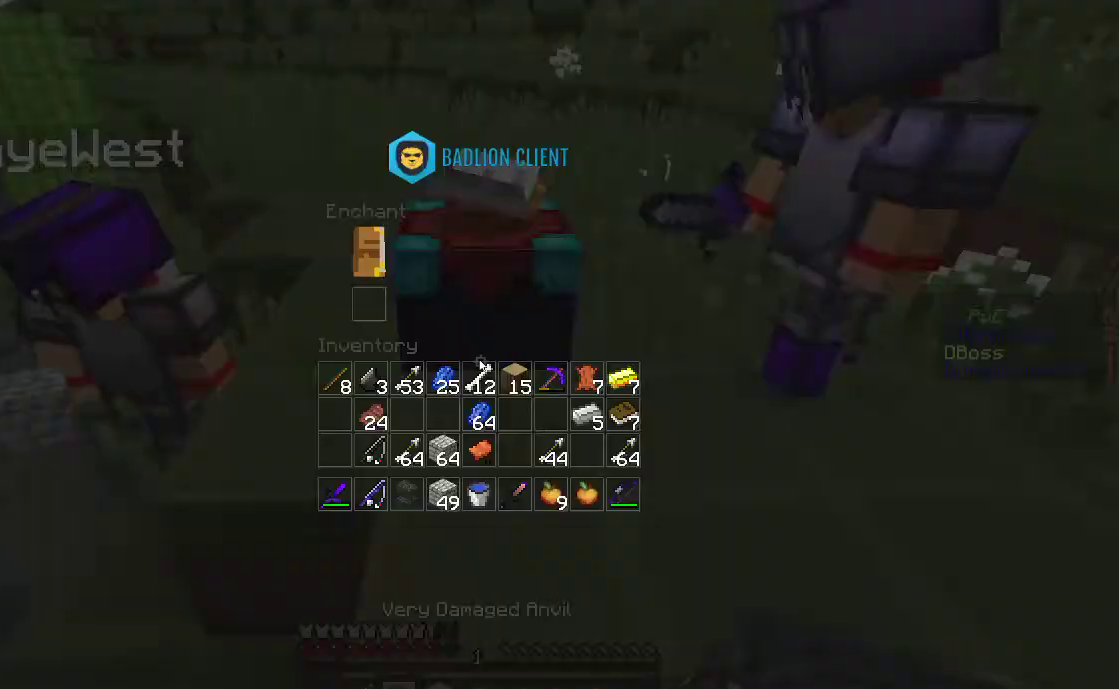
{"keys": [], "mouse": [], "events": [[50, "mouse_right", "up"]]}
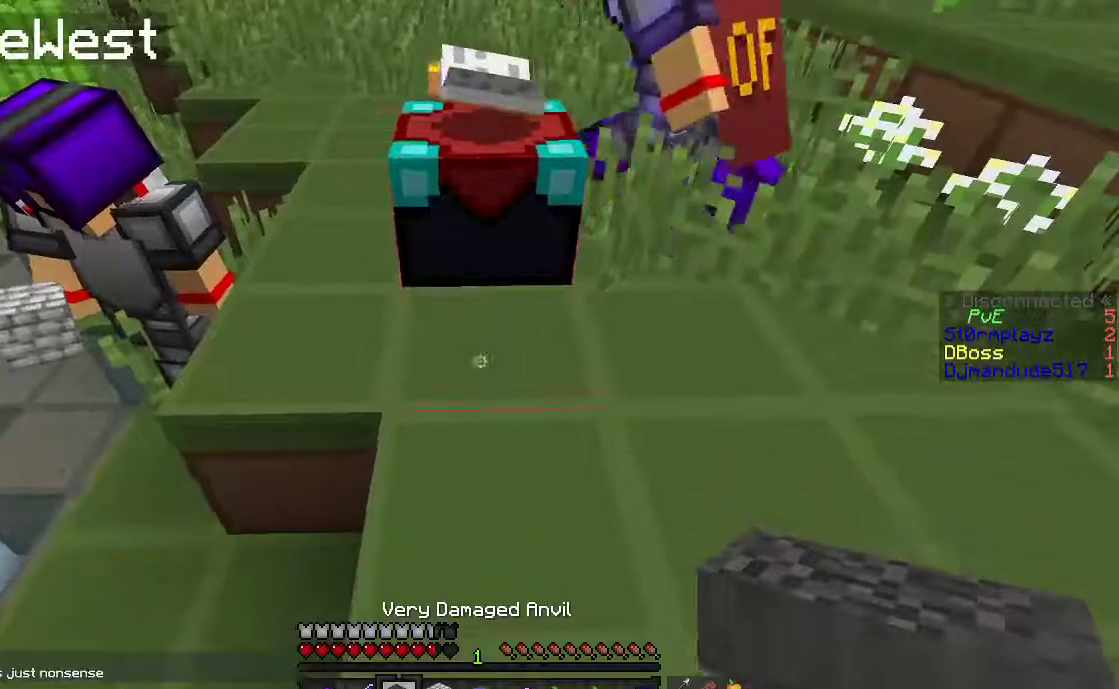
{"keys": [], "mouse": []}
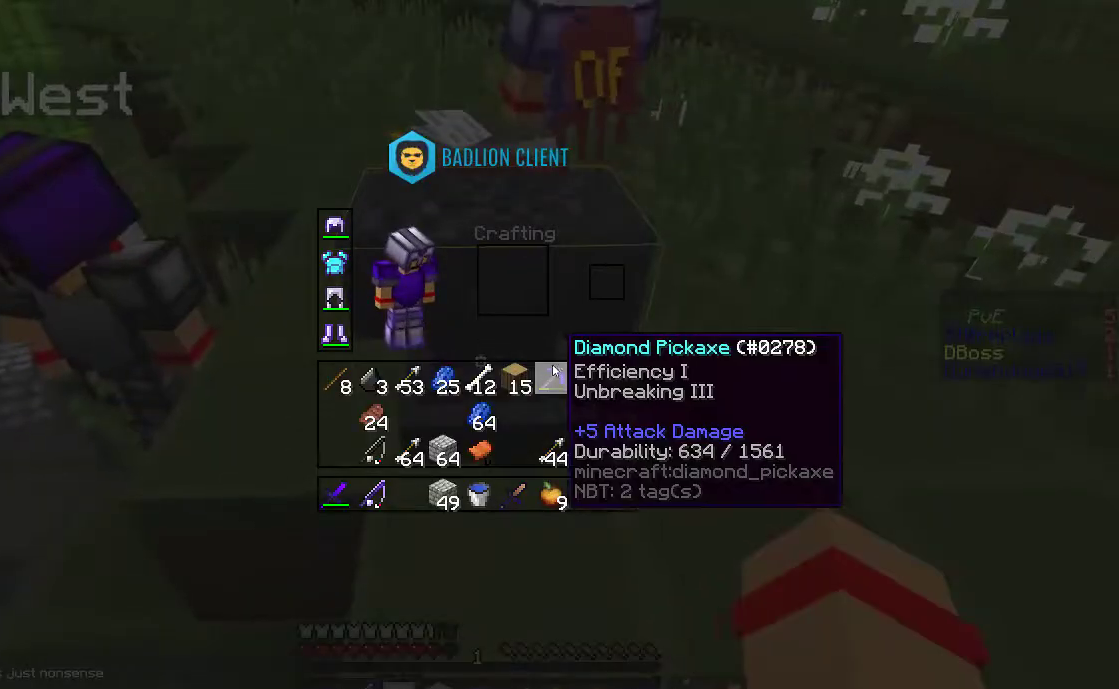
{"keys": ["space", "w"], "mouse": [], "events": [[333, "w", "down"], [367, "space", "down"]]}
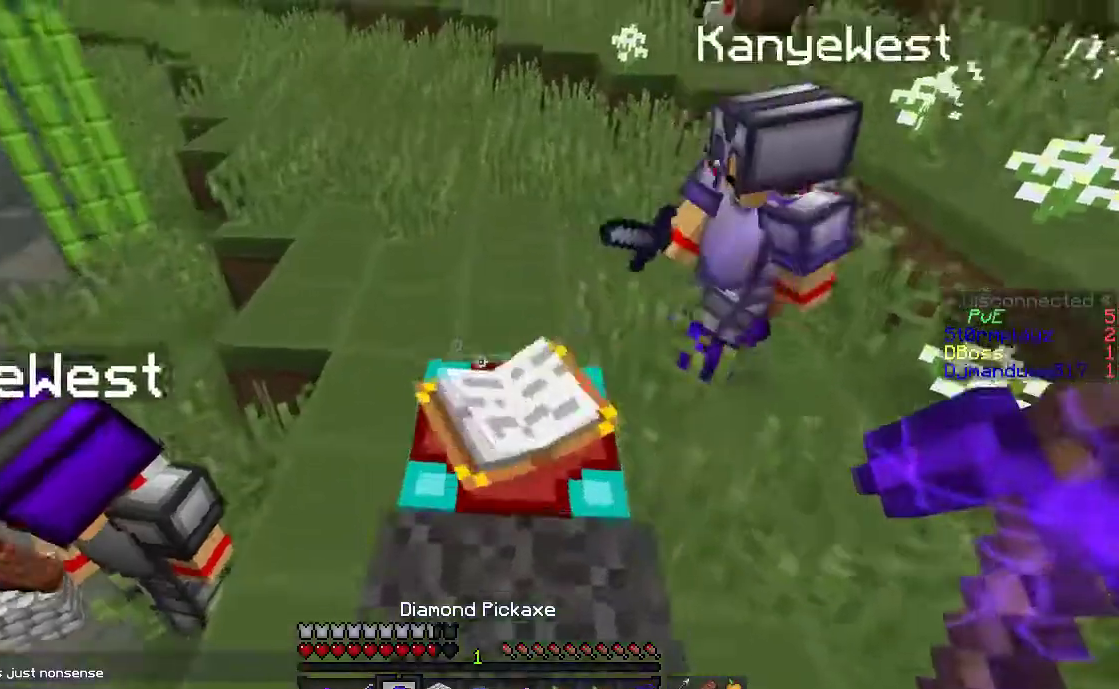
{"keys": ["s", "space"], "mouse": [], "events": [[17, "space", "up"], [67, "w", "up"], [167, "s", "down"], [267, "a", "down"], [467, "a", "up"], [467, "space", "down"]]}
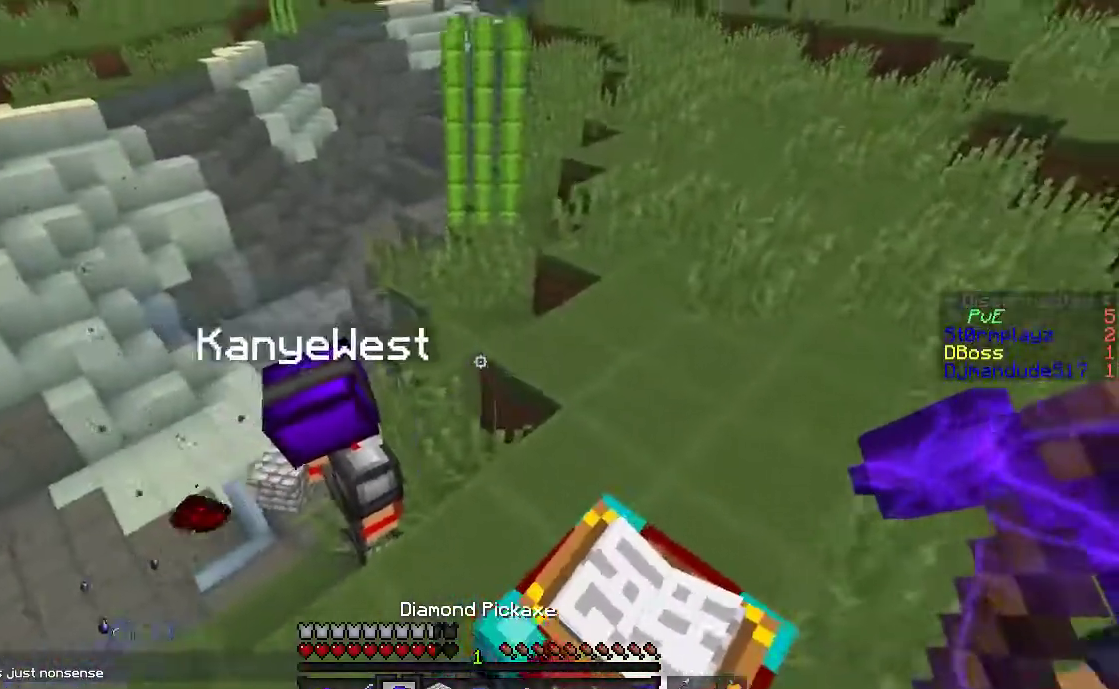
{"keys": ["a", "s"], "mouse": [], "events": [[200, "space", "up"], [217, "a", "down"]]}
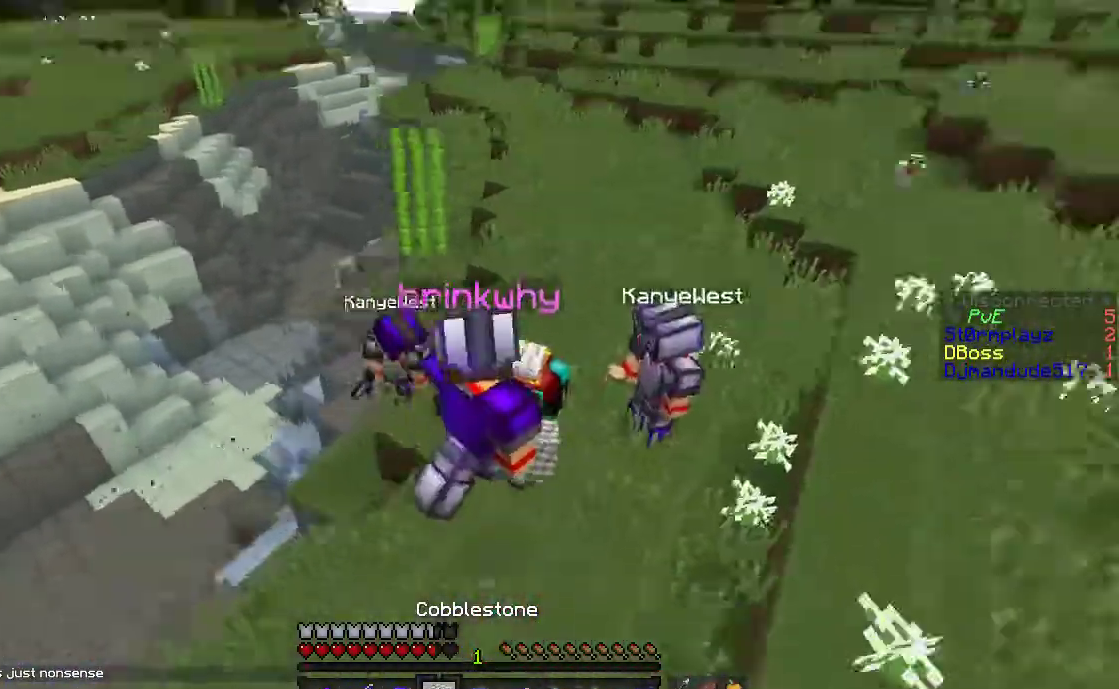
{"keys": [], "mouse": []}
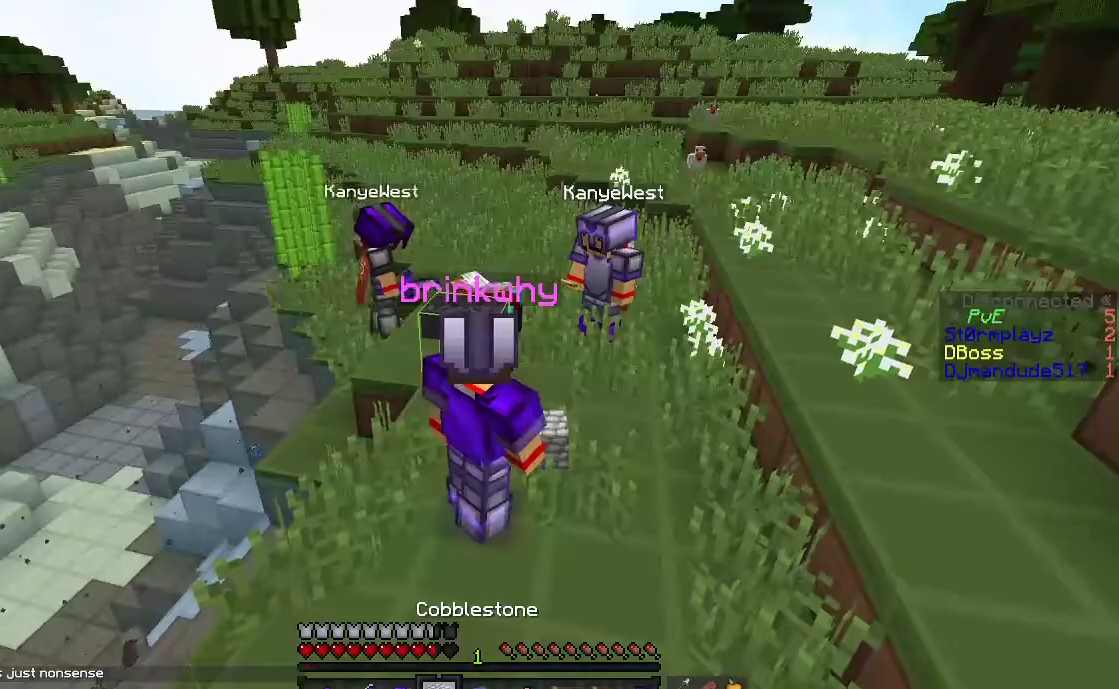
{"keys": ["d"], "mouse": [], "events": [[167, "d", "down"]]}
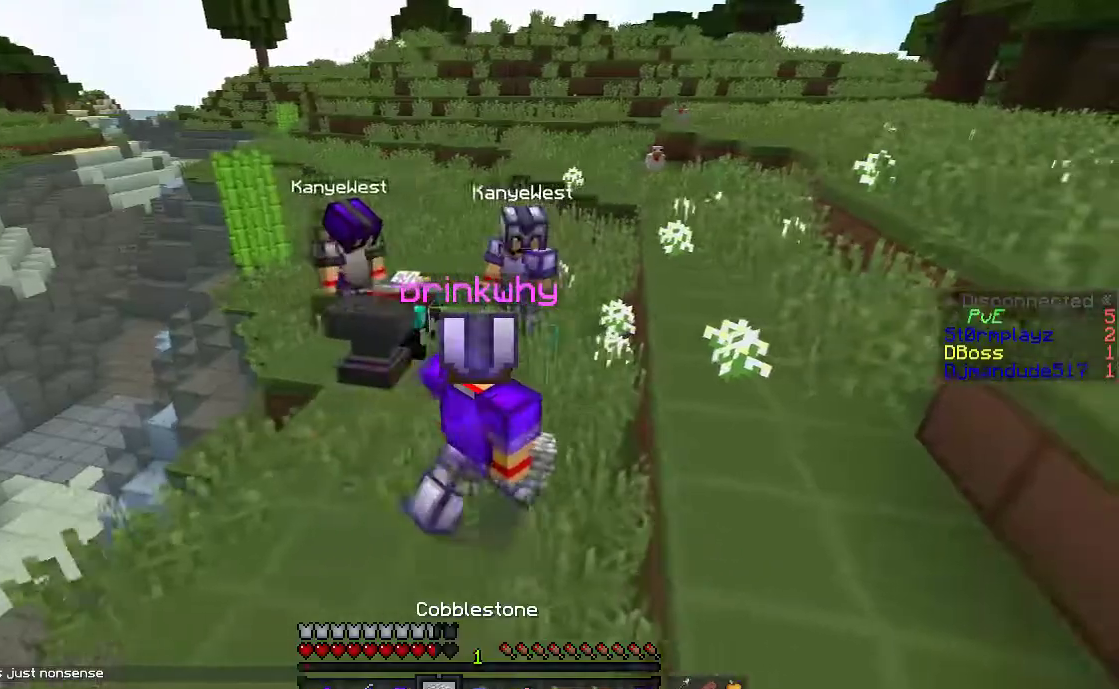
{"keys": ["d"], "mouse": [], "events": [[117, "space", "down"], [317, "space", "up"]]}
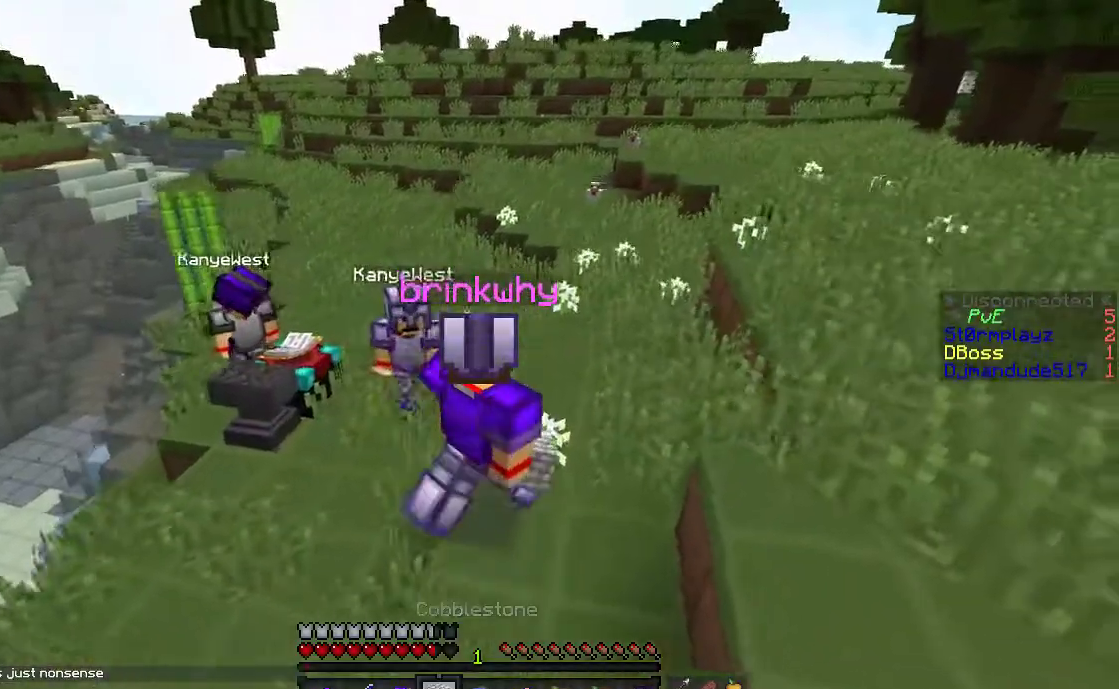
{"keys": [], "mouse": [], "events": [[67, "d", "up"], [167, "w", "down"], [367, "a", "down"], [467, "a", "up"], [483, "w", "up"]]}
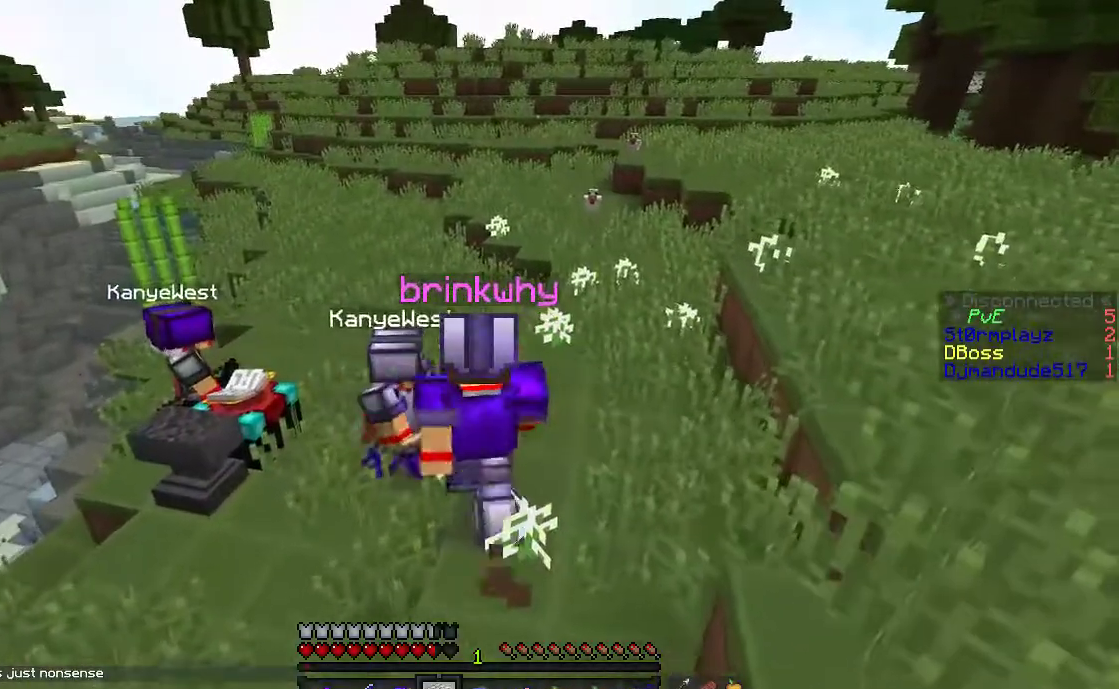
{"keys": ["a", "w"], "mouse": [], "events": [[67, "d", "down"], [117, "s", "down"], [217, "d", "up"], [317, "a", "down"], [467, "s", "up"], [500, "w", "down"]]}
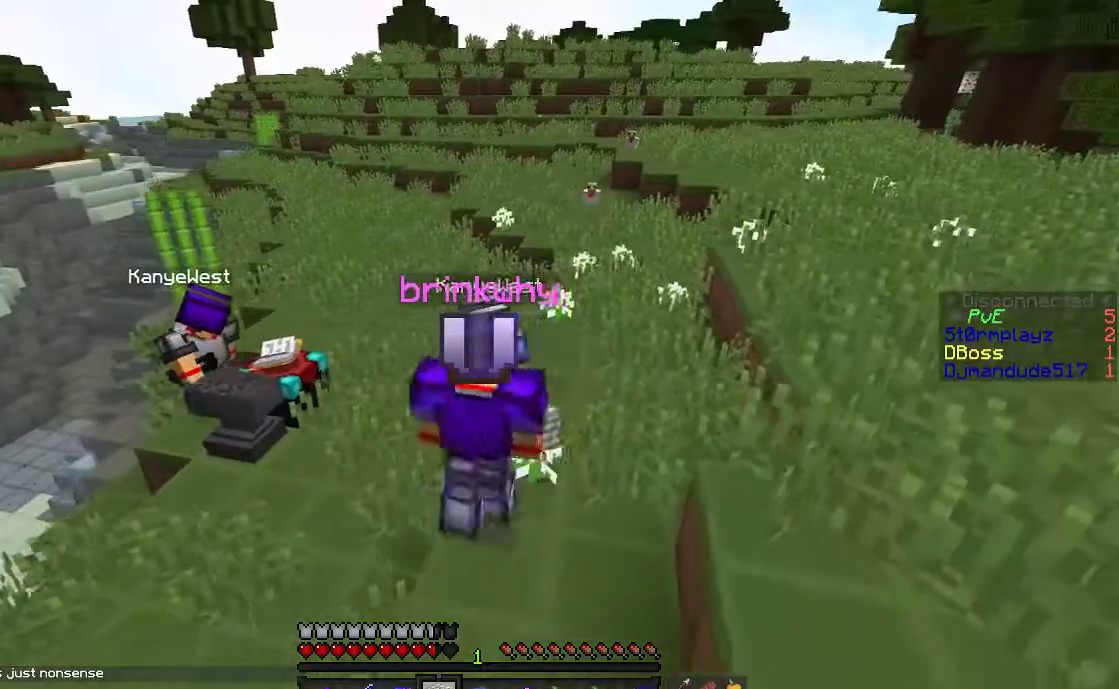
{"keys": ["a", "space", "w"], "mouse": [], "events": [[217, "space", "down"]]}
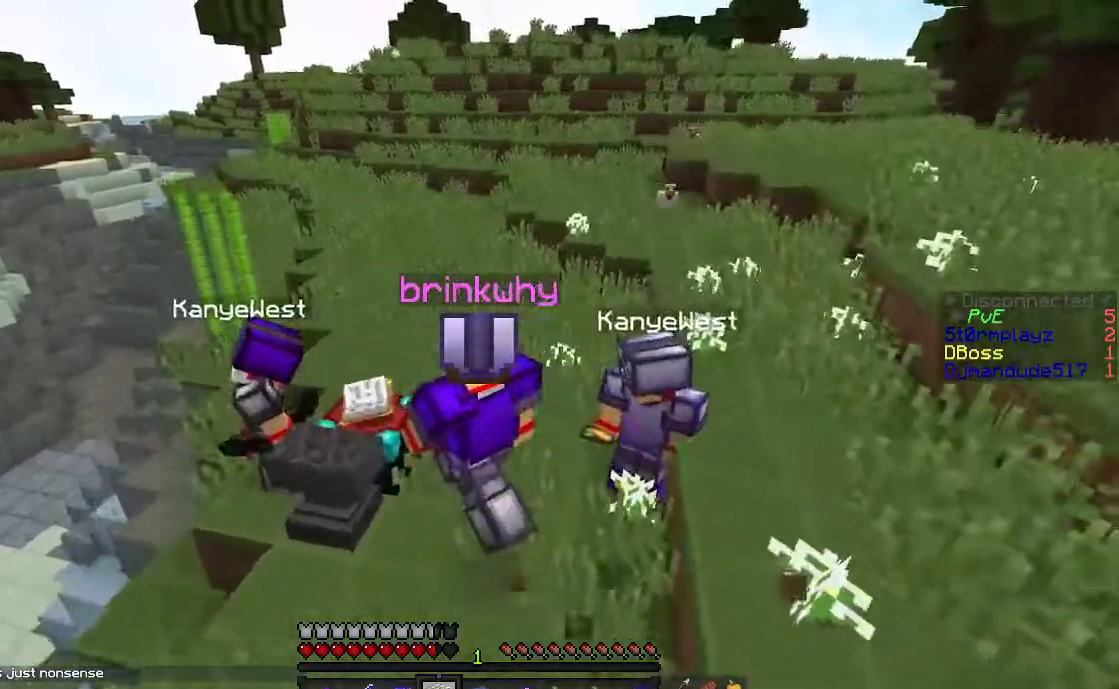
{"keys": ["d", "space", "w"], "mouse": [], "events": [[167, "space", "up"], [200, "w", "up"], [267, "a", "up"], [267, "d", "down"], [367, "w", "down"], [467, "space", "down"]]}
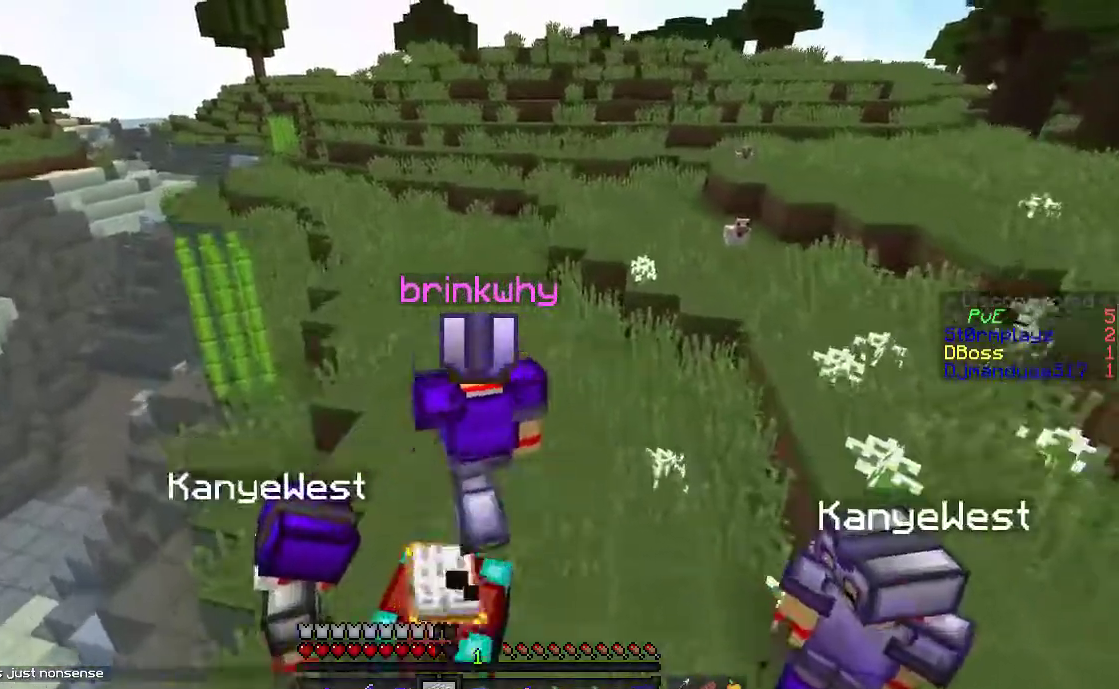
{"keys": ["w"], "mouse": [], "events": [[183, "d", "up"], [267, "space", "up"]]}
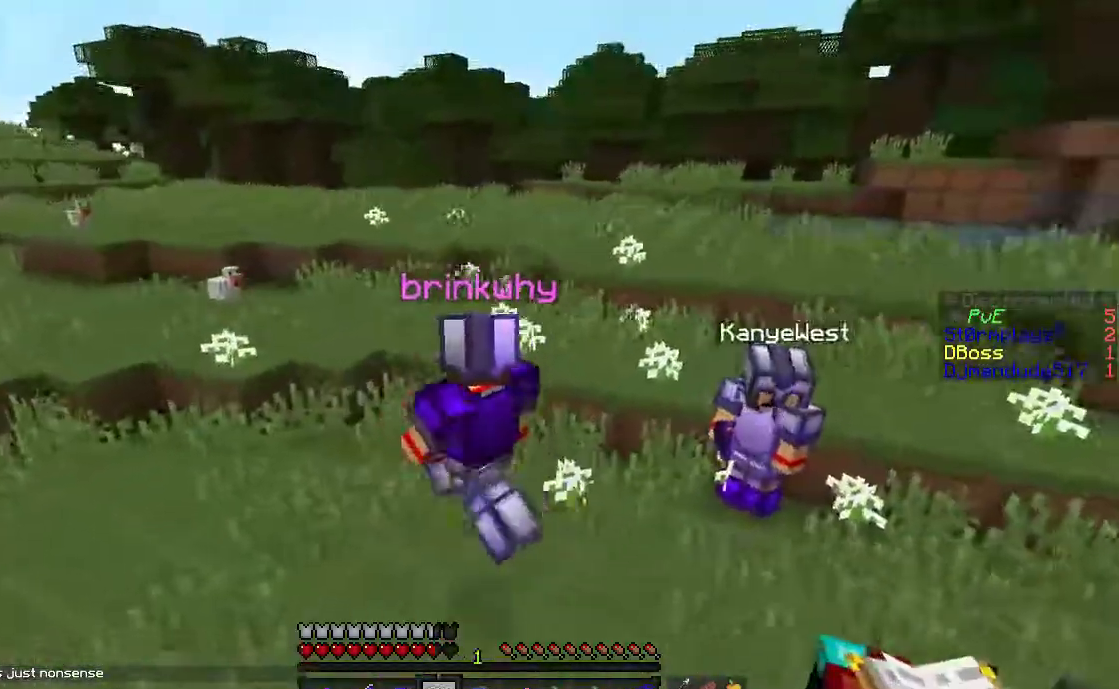
{"keys": ["space", "w"], "mouse": [], "events": [[433, "space", "down"]]}
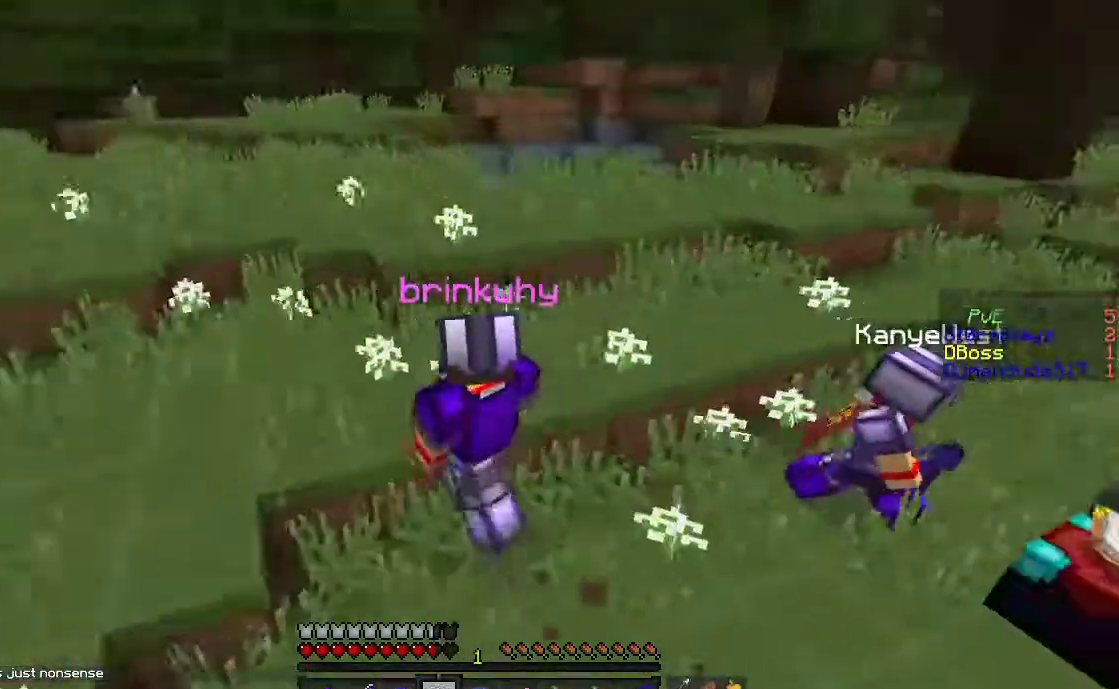
{"keys": ["a", "space", "w"], "mouse": [], "events": [[117, "a", "down"], [117, "space", "up"], [300, "a", "up"], [317, "space", "down"], [367, "a", "down"]]}
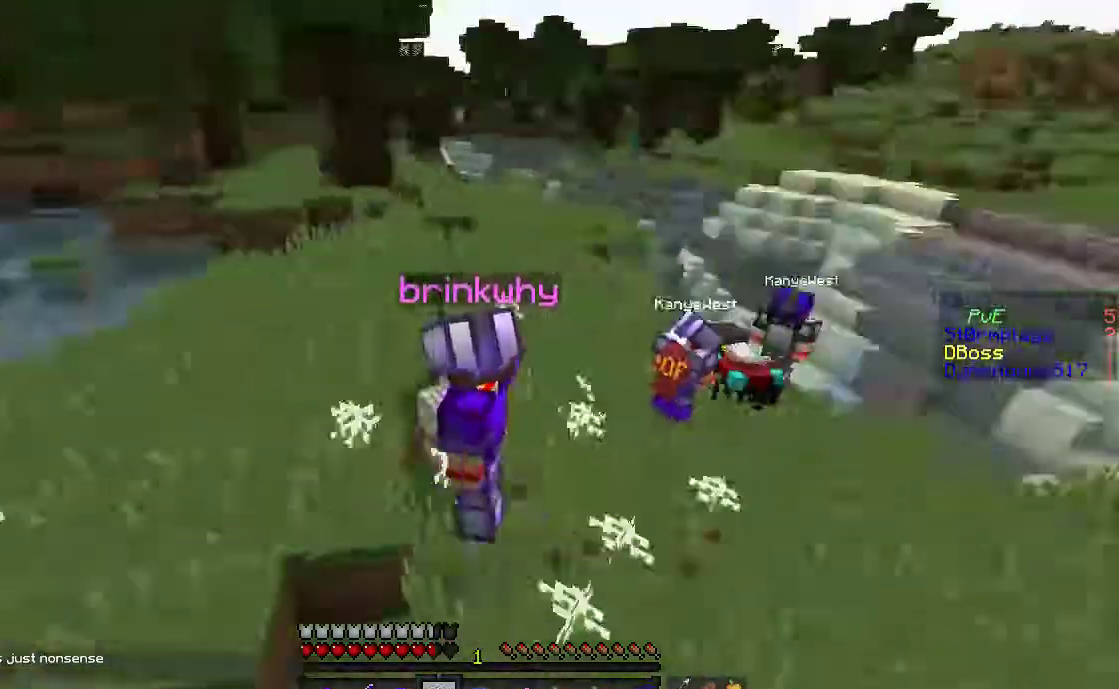
{"keys": ["a", "d"], "mouse": [], "events": [[33, "w", "up"], [83, "space", "up"], [217, "d", "down"], [267, "a", "up"], [367, "a", "down"]]}
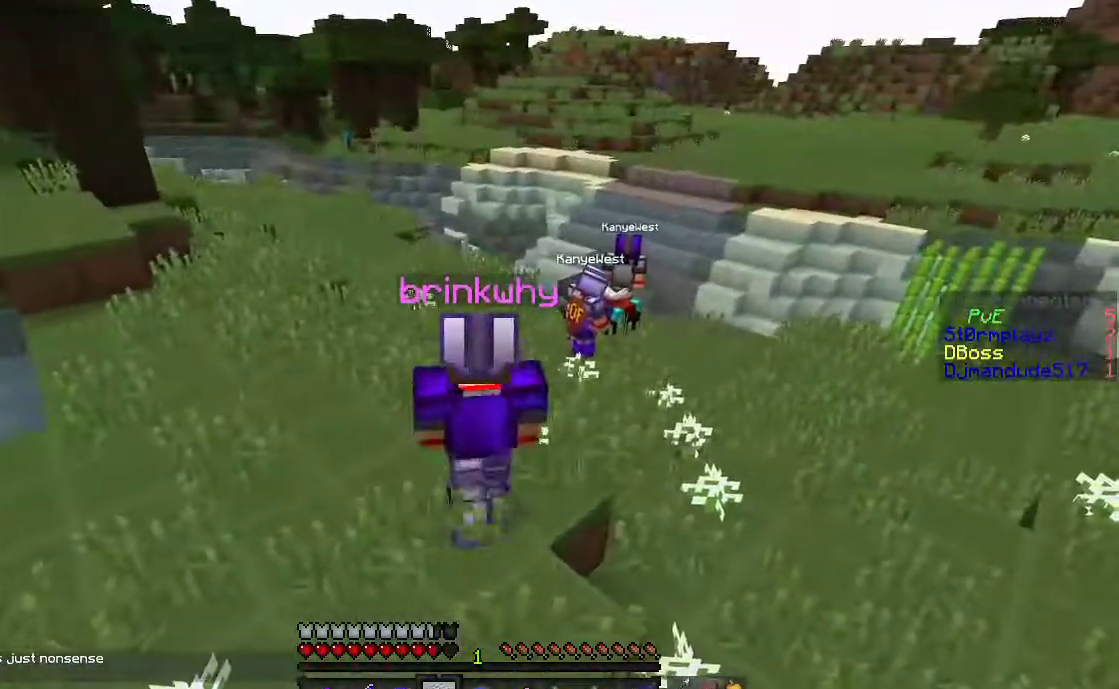
{"keys": ["d", "space", "w"], "mouse": [], "events": [[83, "d", "up"], [100, "a", "up"], [117, "d", "down"], [217, "a", "down"], [217, "w", "down"], [317, "a", "up"], [367, "space", "down"]]}
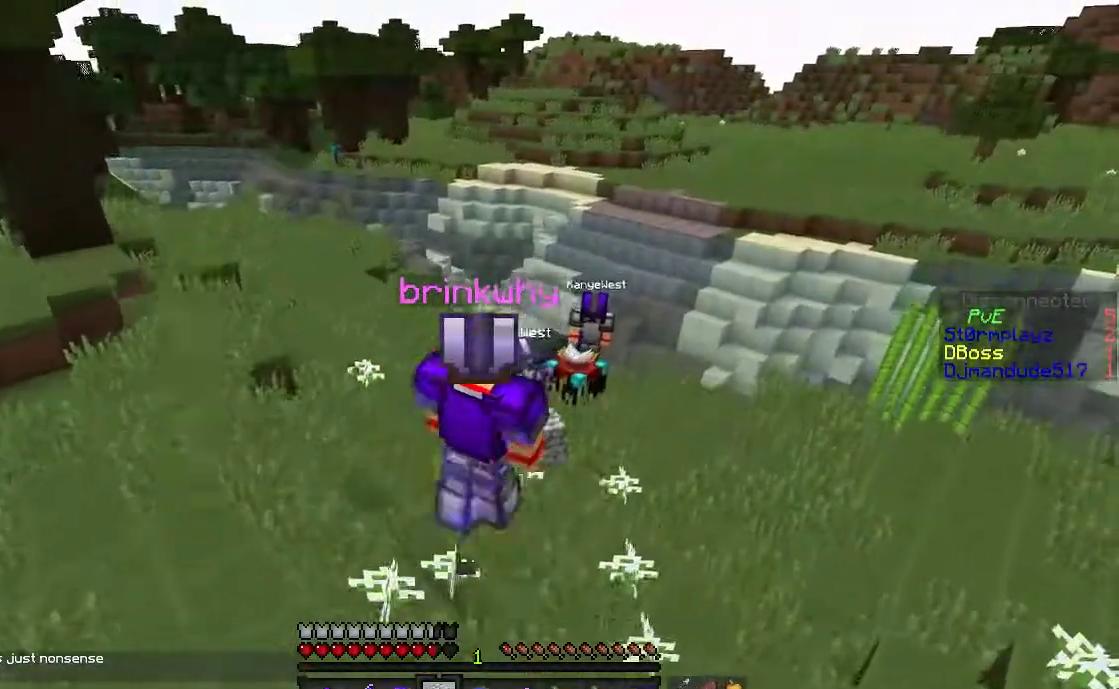
{"keys": [], "mouse": []}
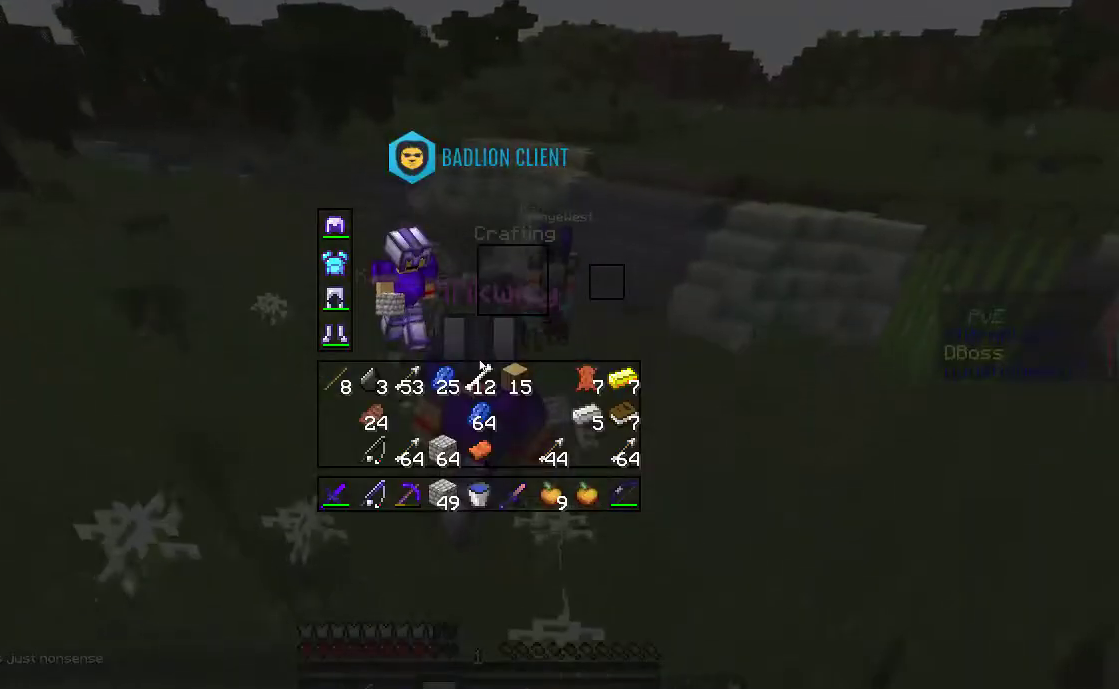
{"keys": [], "mouse": [], "events": []}
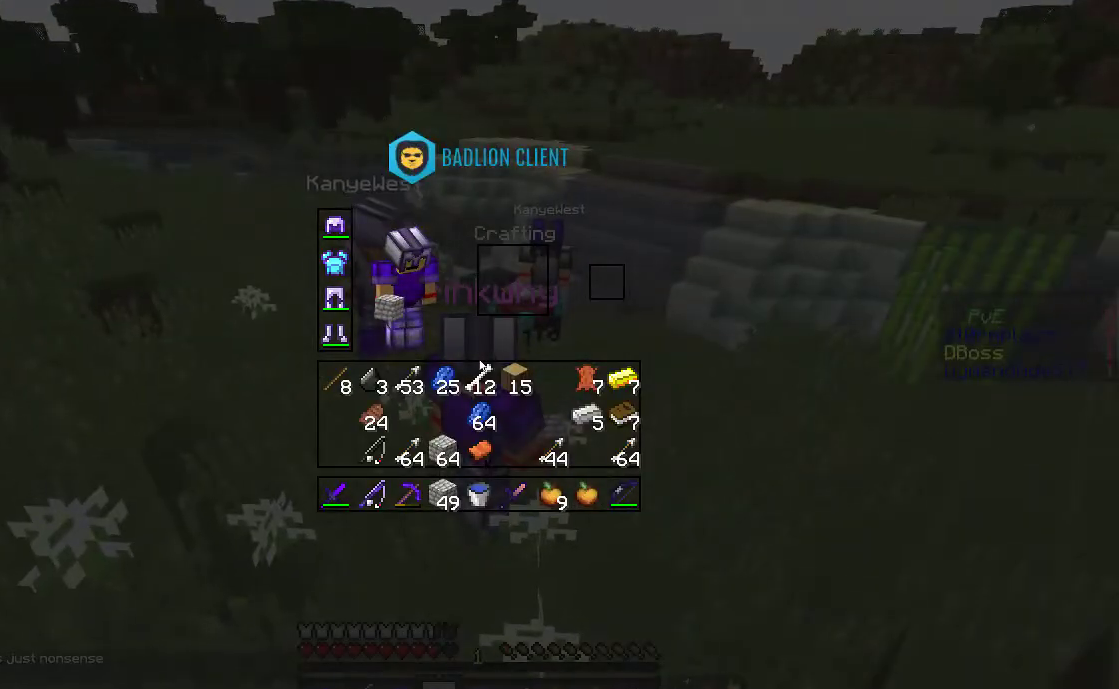
{"keys": [], "mouse": [], "events": []}
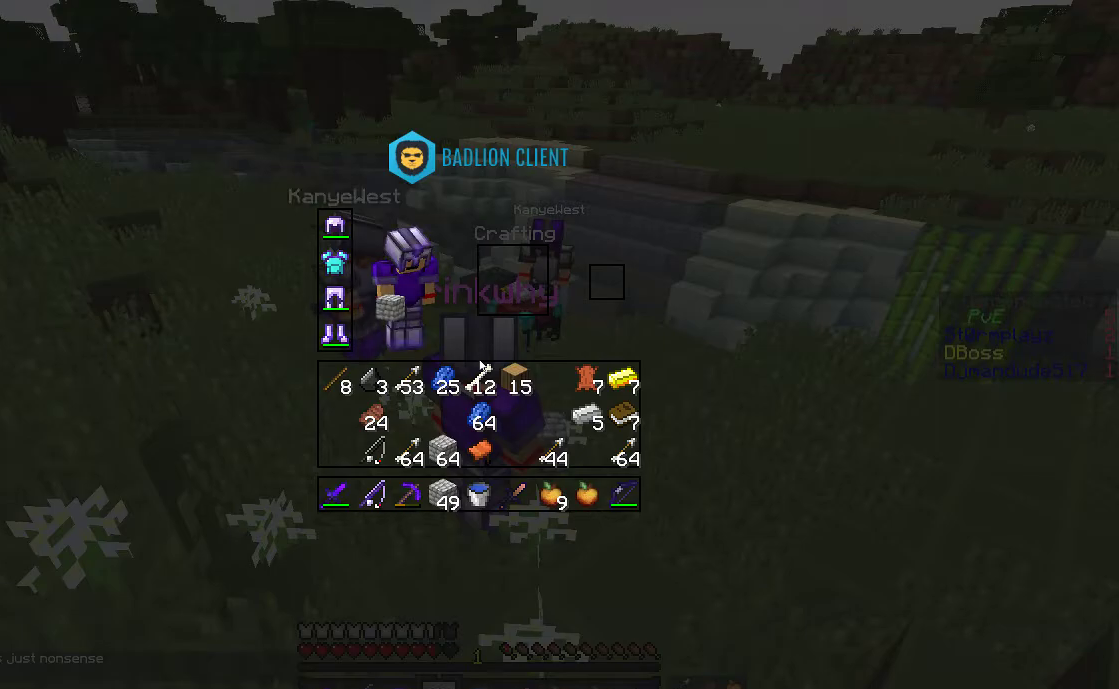
{"keys": ["a"], "mouse": [], "events": [[467, "a", "down"]]}